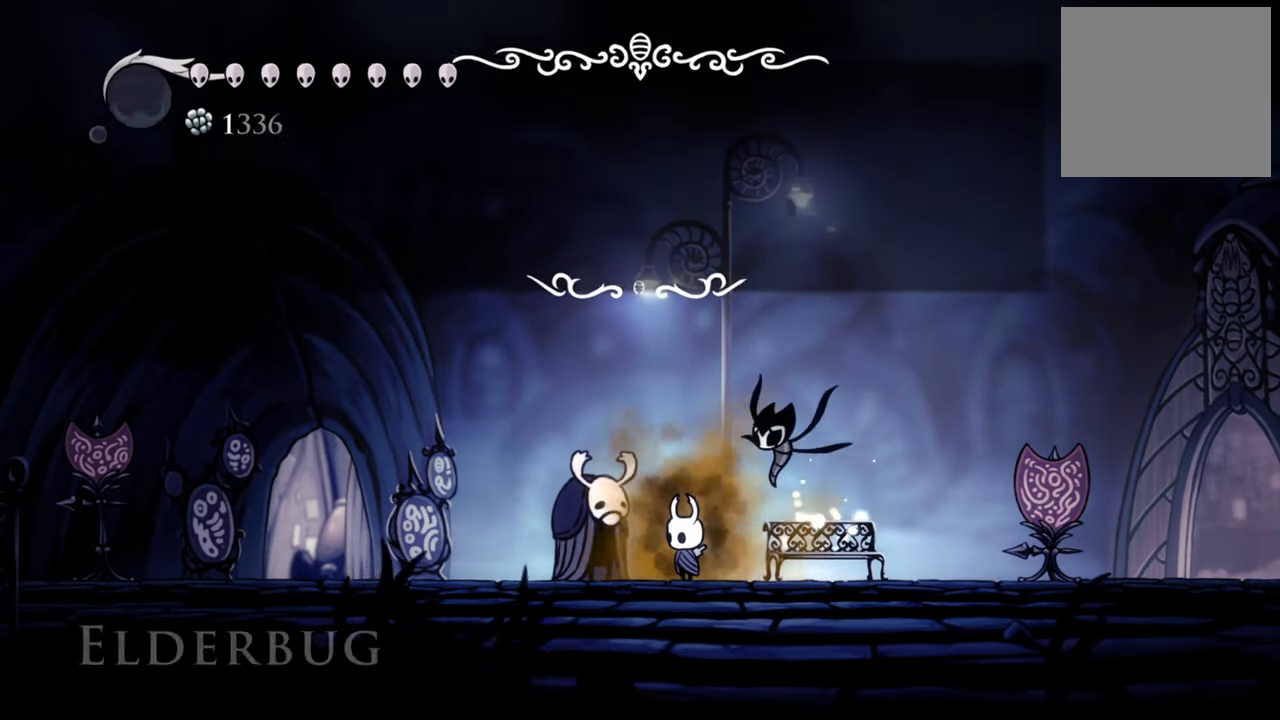
Gameplay with a controller (Xbox layout); each line is a JSON object with the inputs held at the frame after it. "events" lists button and stick changes between this image and that frame as [ms after this image, input, new state], when the widget could be followed in between. Not read: left_stick right_stick.
{"buttons": [], "events": [[80, "A", "up"]]}
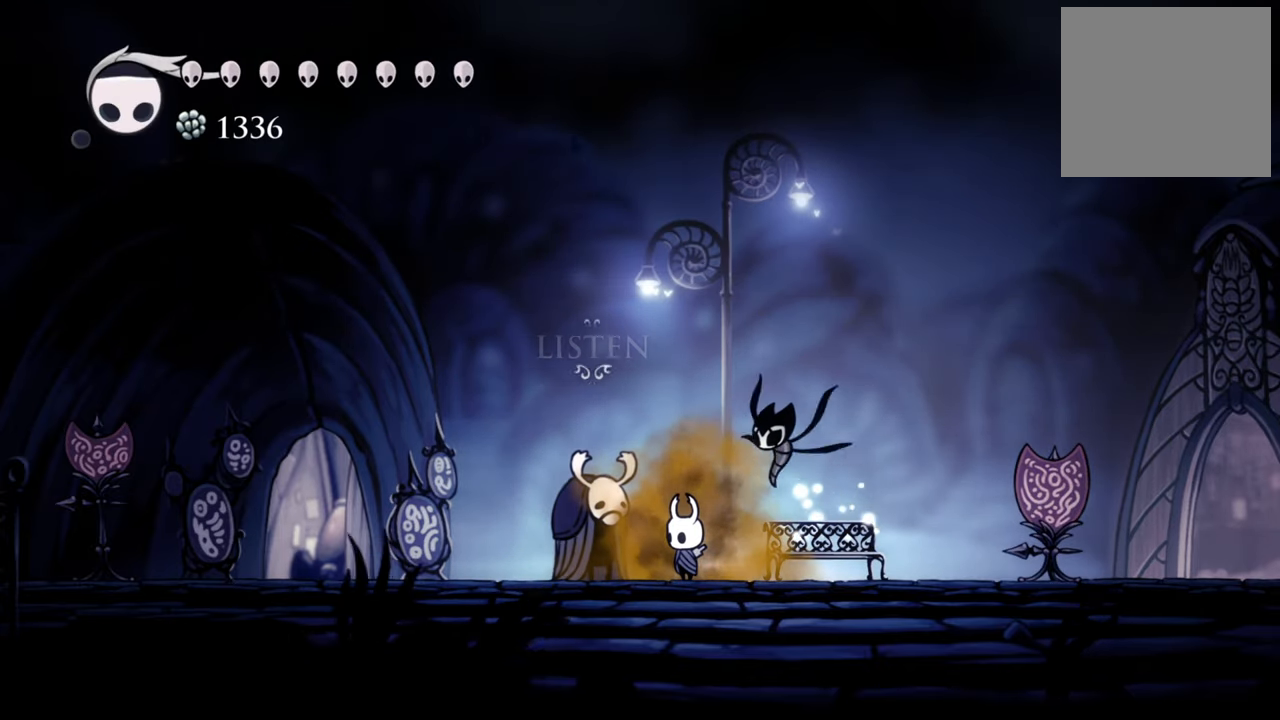
{"buttons": [], "events": [[120, "DPAD_RIGHT", "down"], [420, "DPAD_RIGHT", "up"]]}
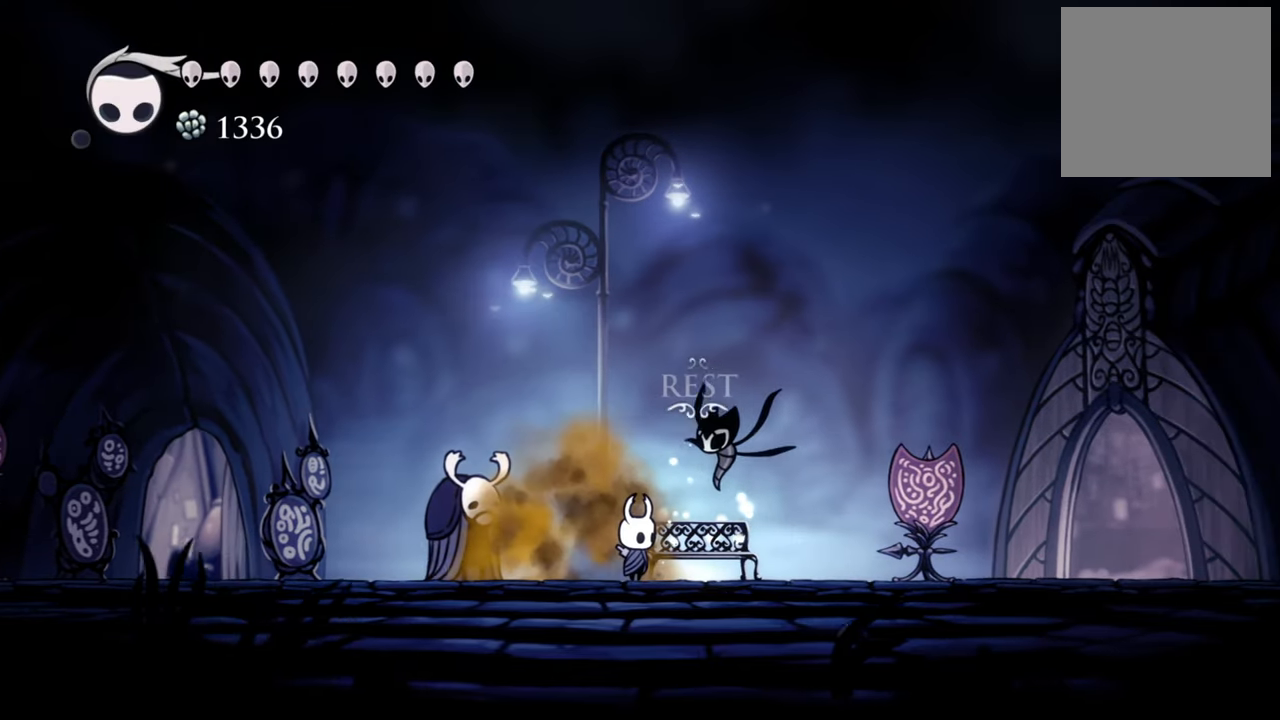
{"buttons": ["DPAD_RIGHT"], "events": [[500, "DPAD_RIGHT", "down"]]}
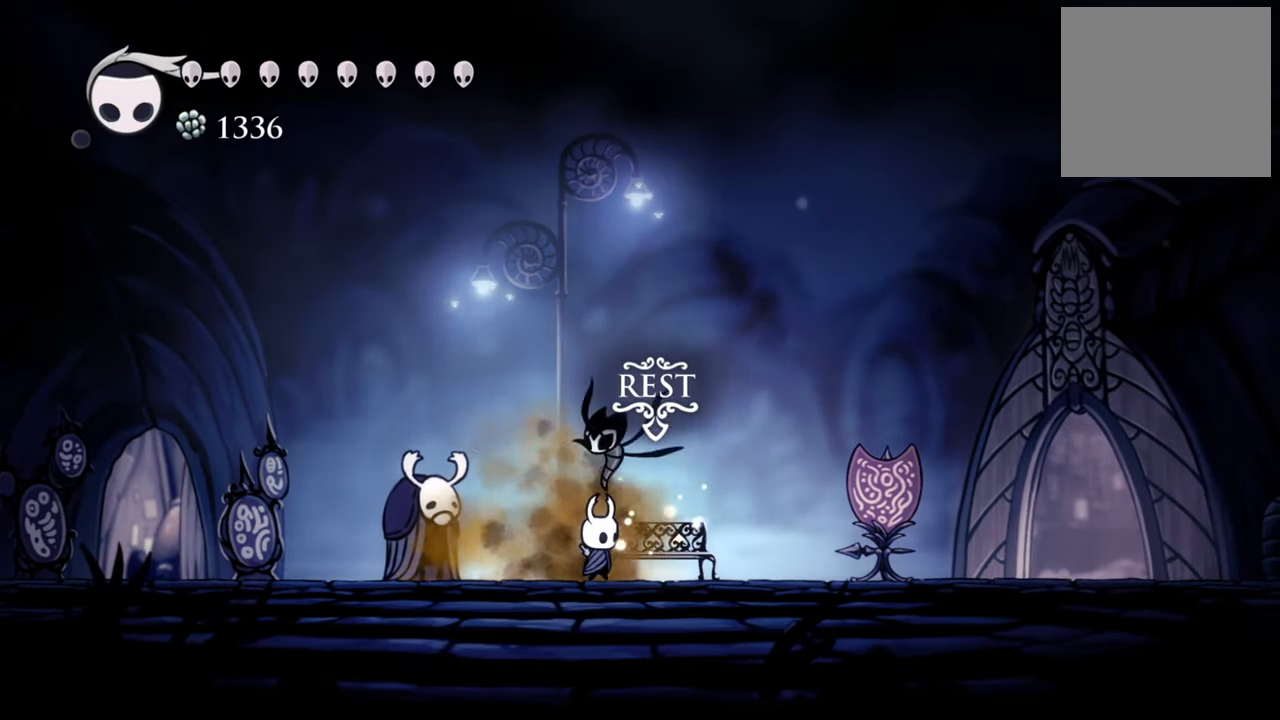
{"buttons": ["DPAD_RIGHT"], "events": []}
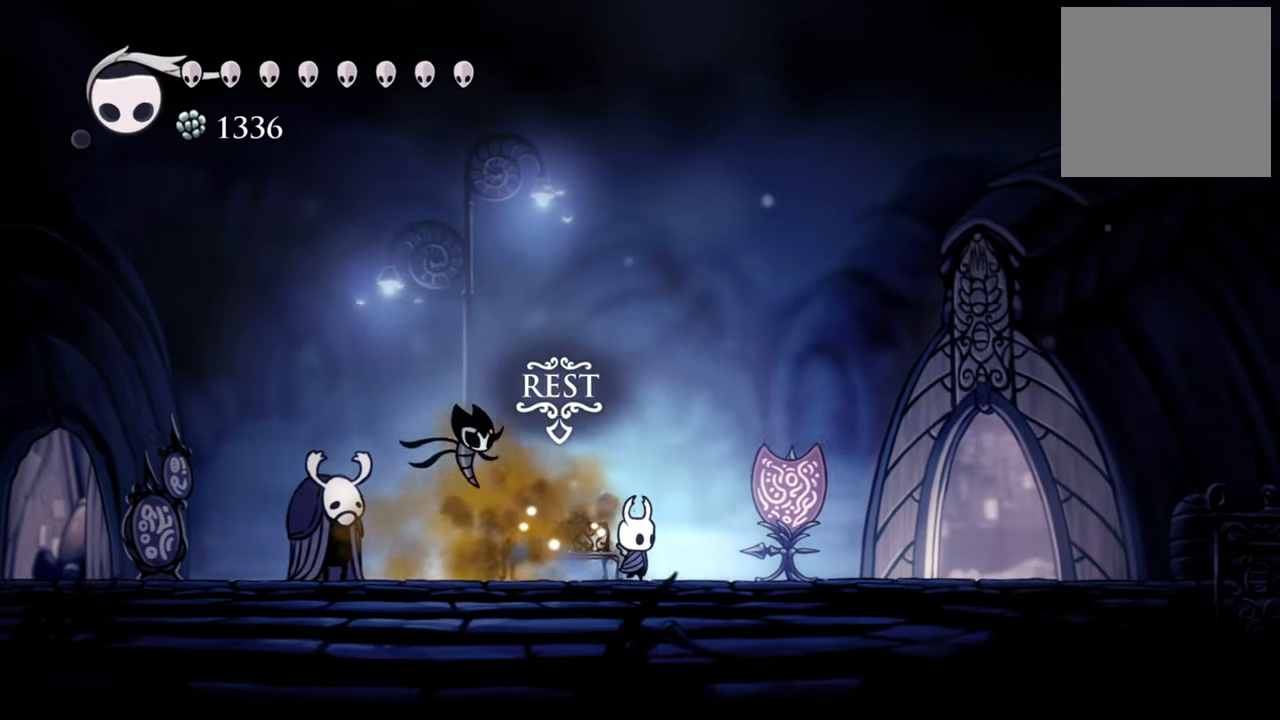
{"buttons": ["DPAD_RIGHT"], "events": []}
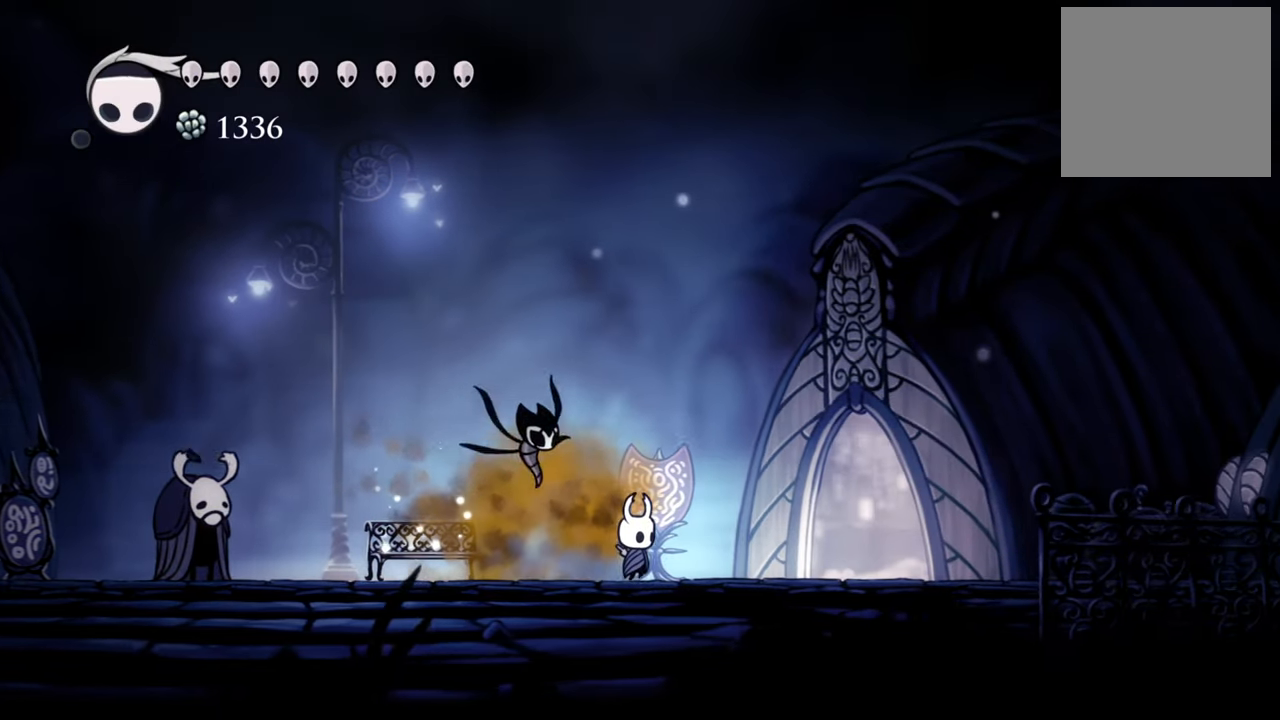
{"buttons": [], "events": [[240, "DPAD_RIGHT", "up"]]}
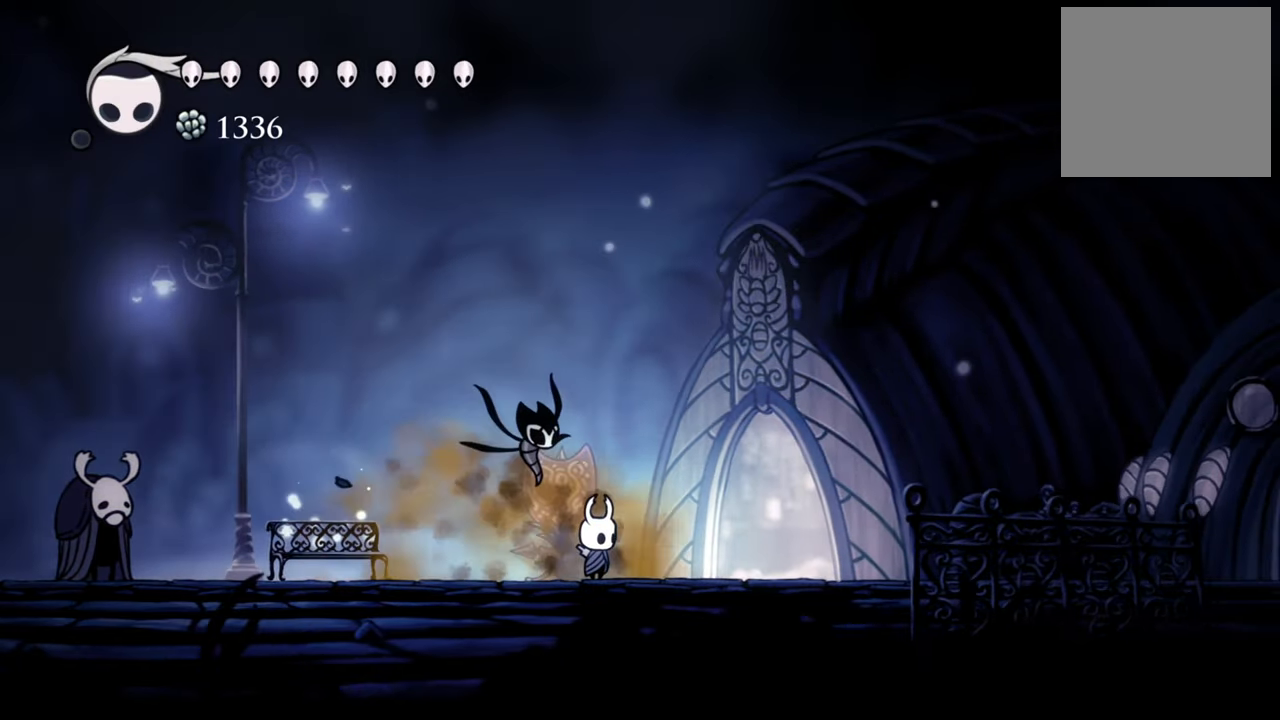
{"buttons": ["DPAD_LEFT"], "events": [[300, "DPAD_LEFT", "down"]]}
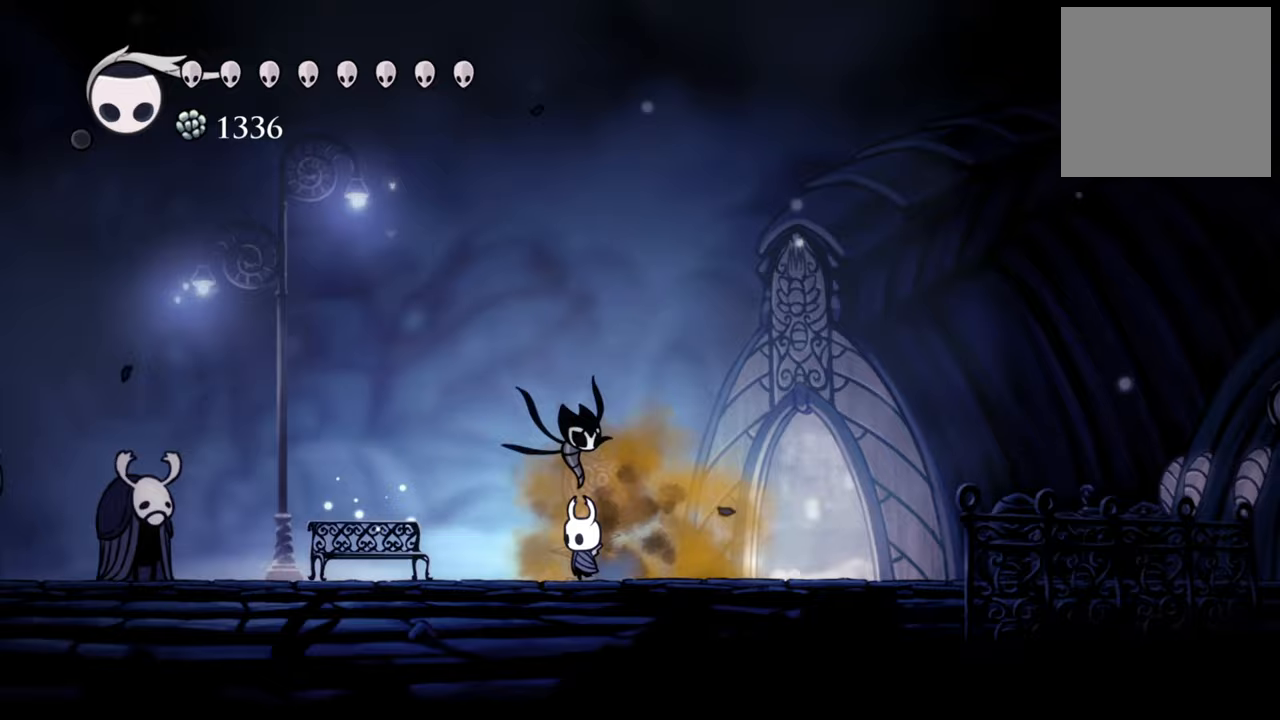
{"buttons": [], "events": [[200, "DPAD_LEFT", "up"]]}
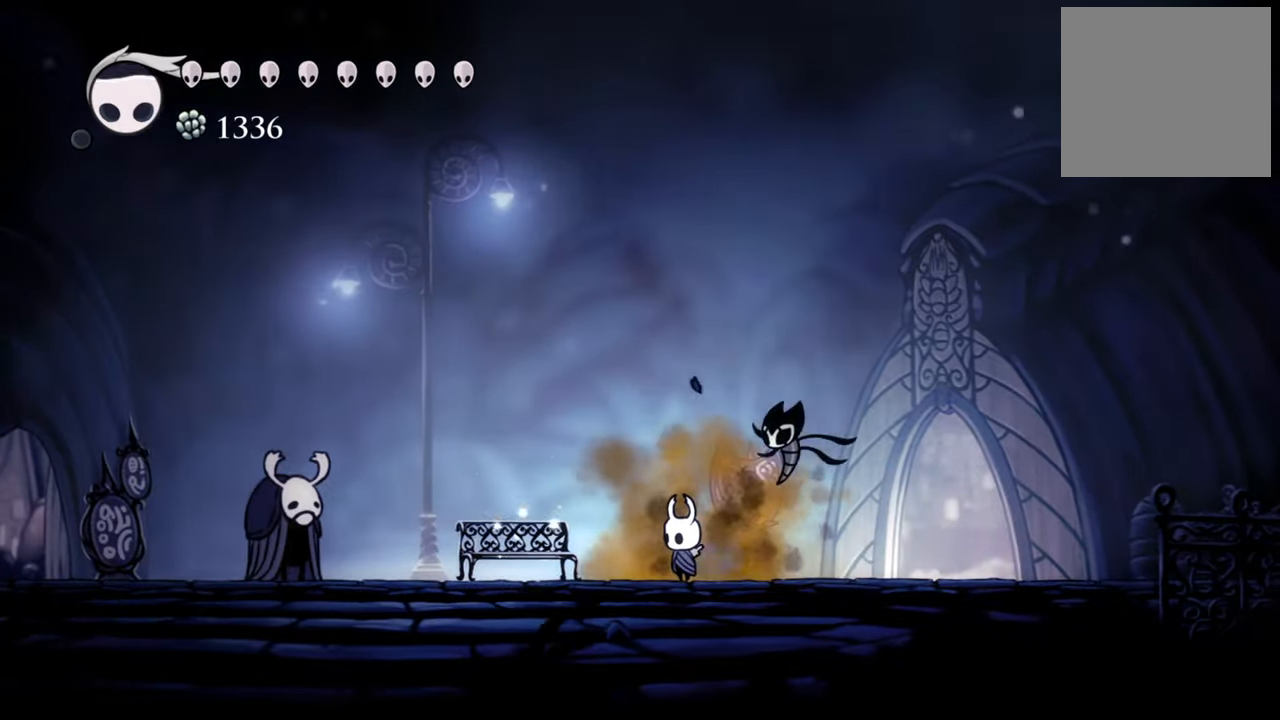
{"buttons": ["DPAD_DOWN"], "events": [[40, "DPAD_DOWN", "down"]]}
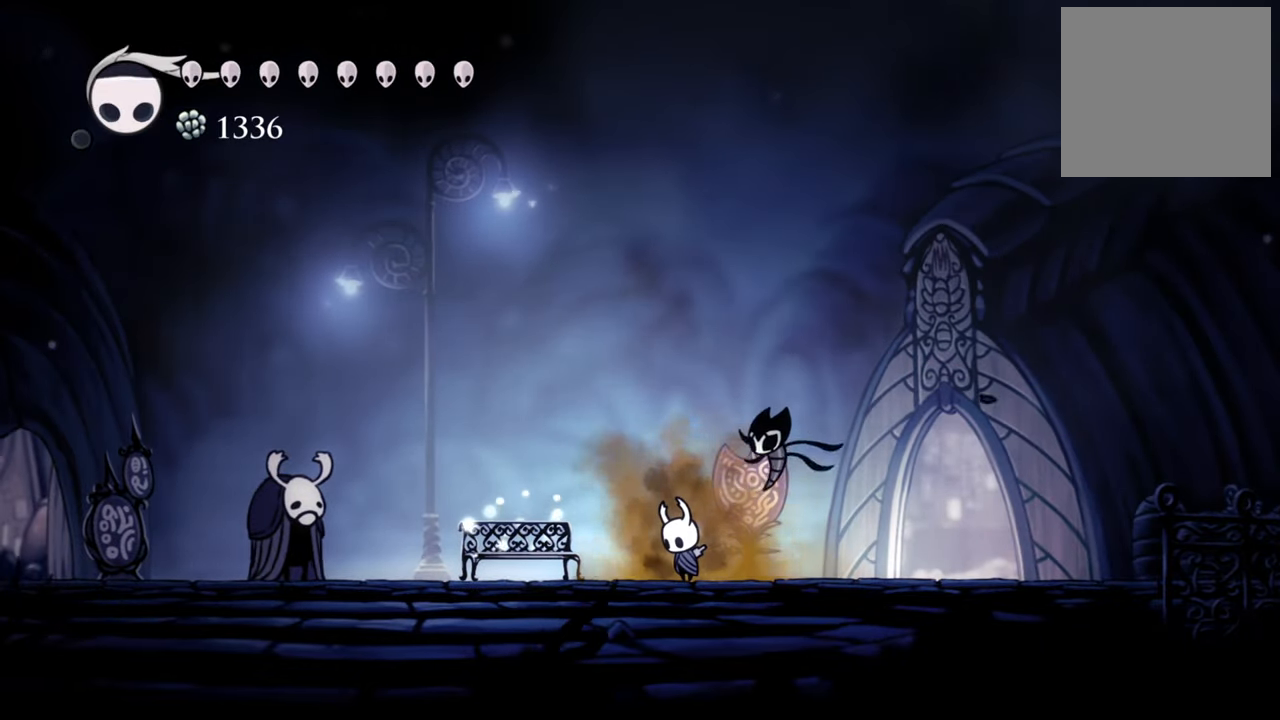
{"buttons": ["DPAD_DOWN"], "events": []}
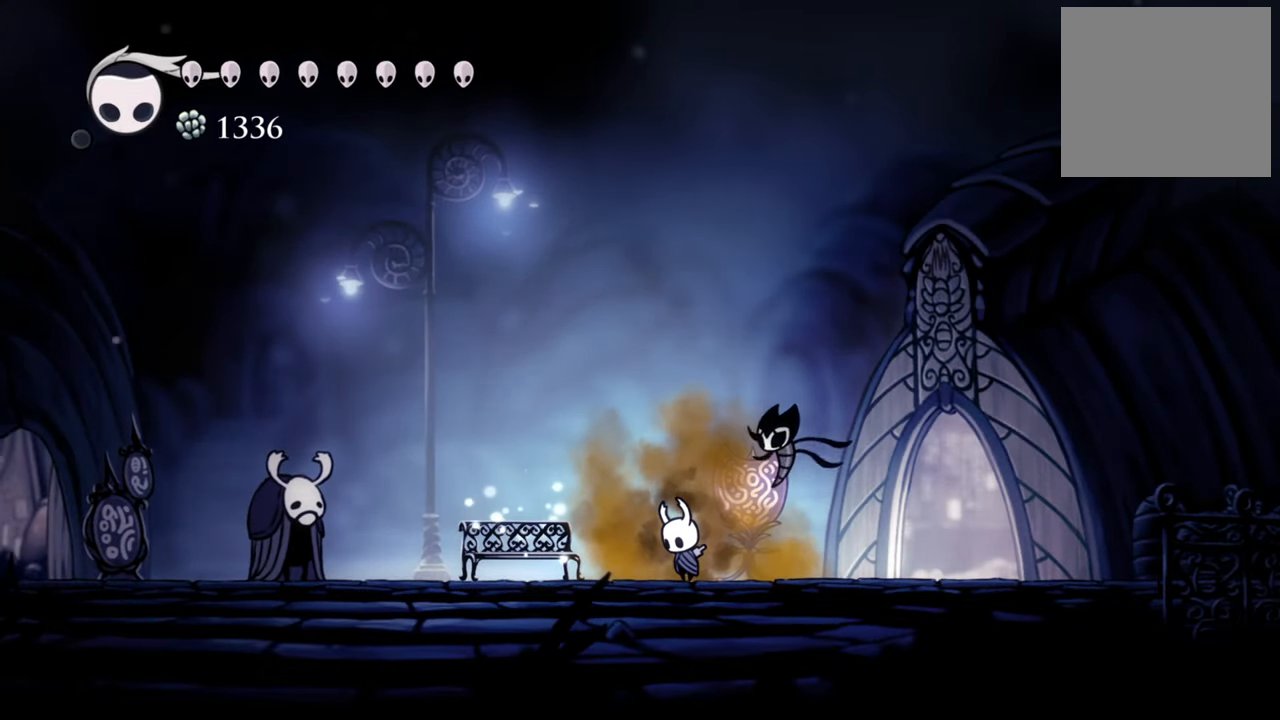
{"buttons": [], "events": [[300, "DPAD_DOWN", "up"]]}
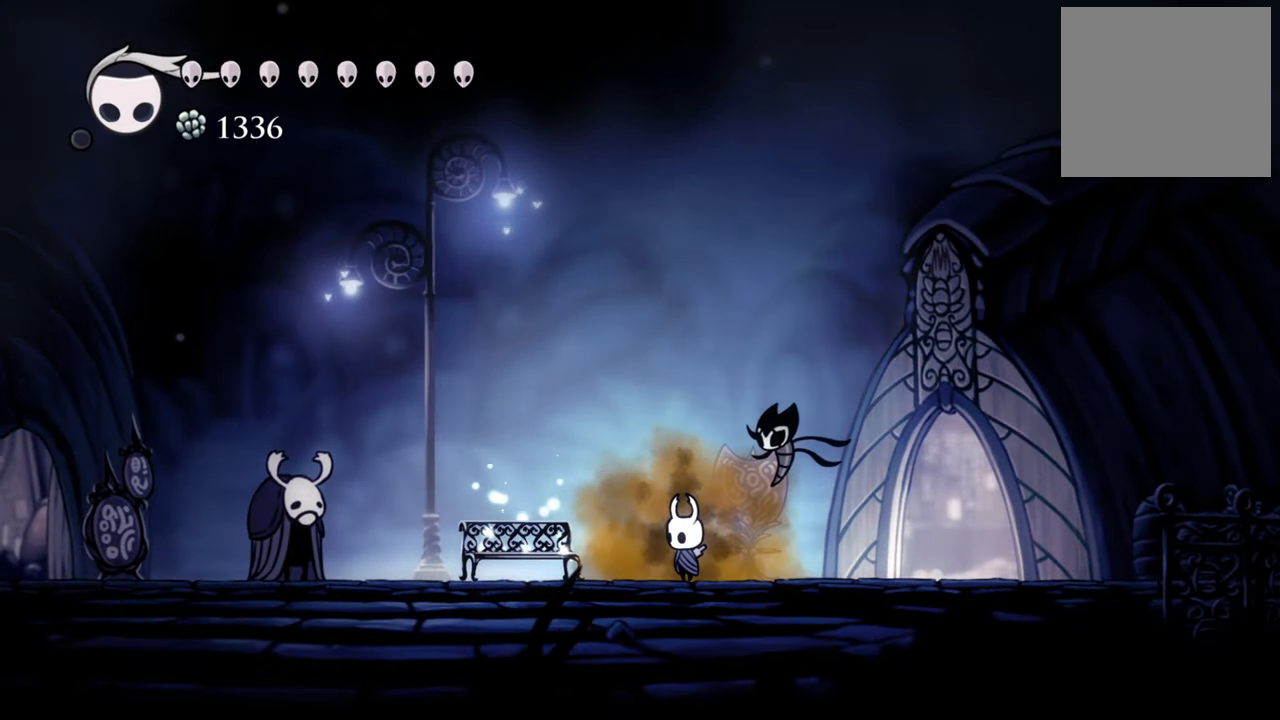
{"buttons": ["Y"], "events": [[220, "Y", "down"]]}
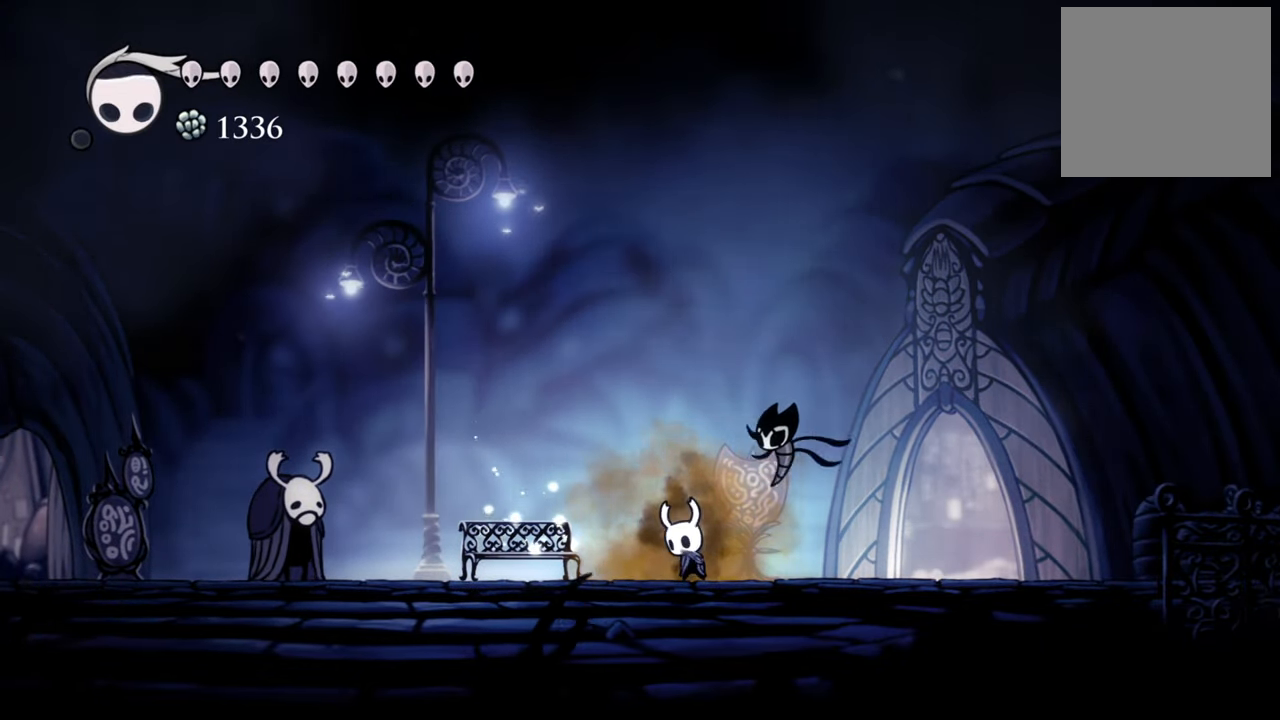
{"buttons": ["Y", "DPAD_DOWN"], "events": [[220, "DPAD_DOWN", "down"]]}
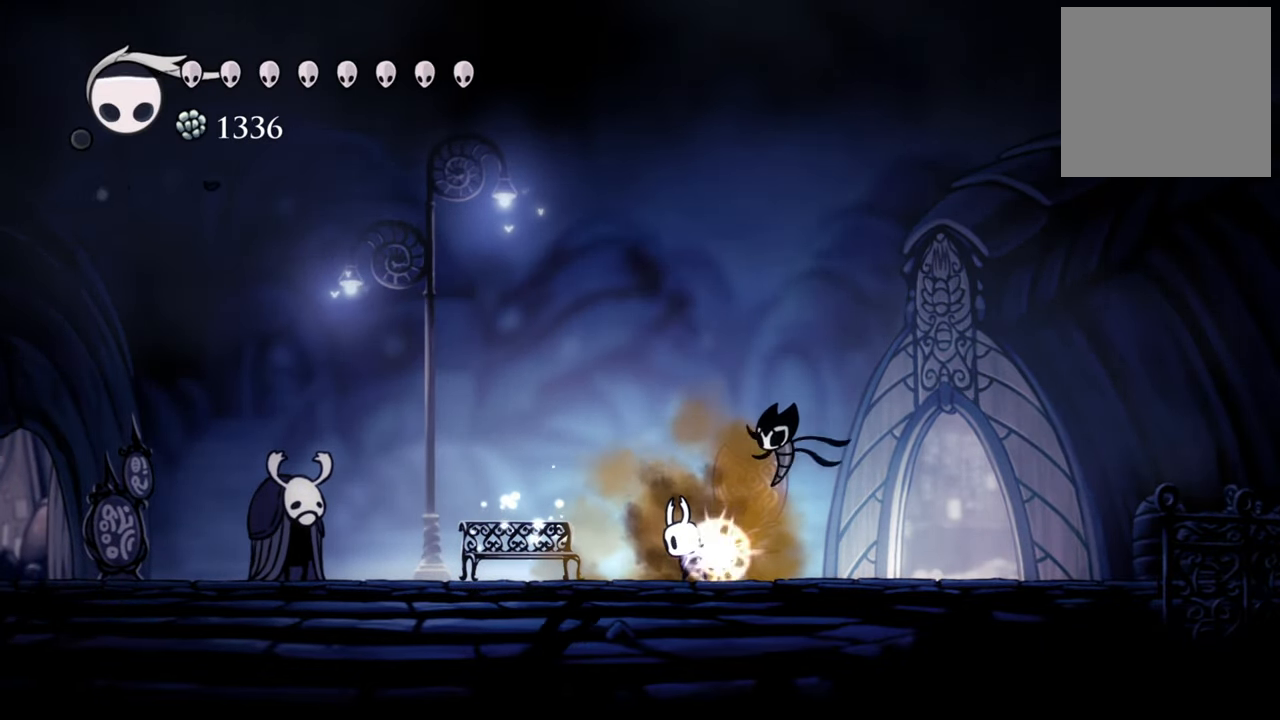
{"buttons": ["Y", "DPAD_DOWN"], "events": []}
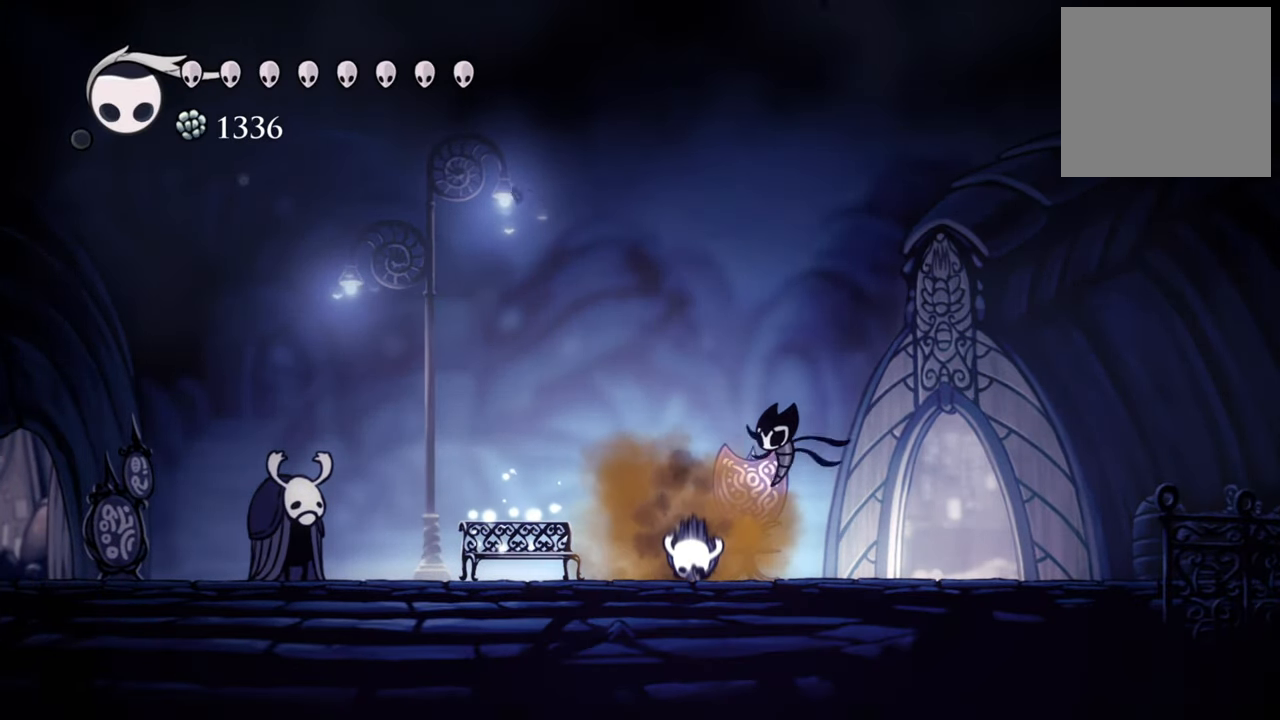
{"buttons": ["Y", "DPAD_DOWN"], "events": []}
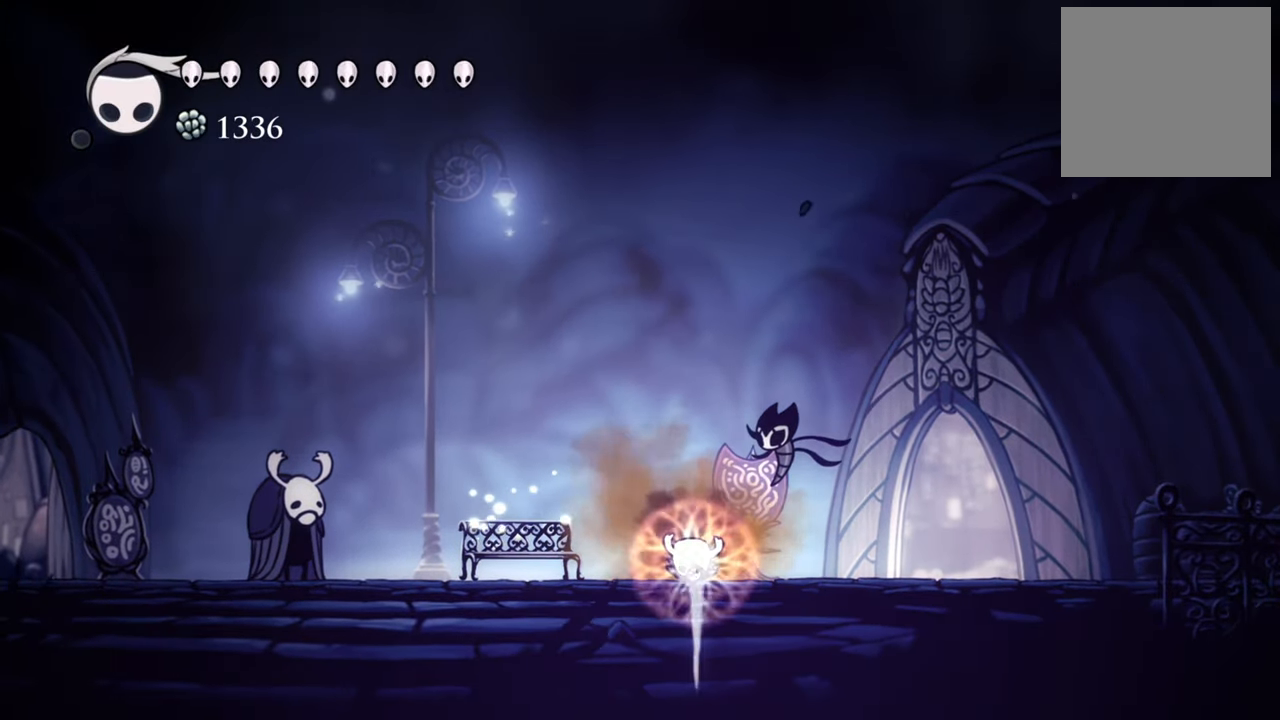
{"buttons": ["Y", "DPAD_DOWN"], "events": []}
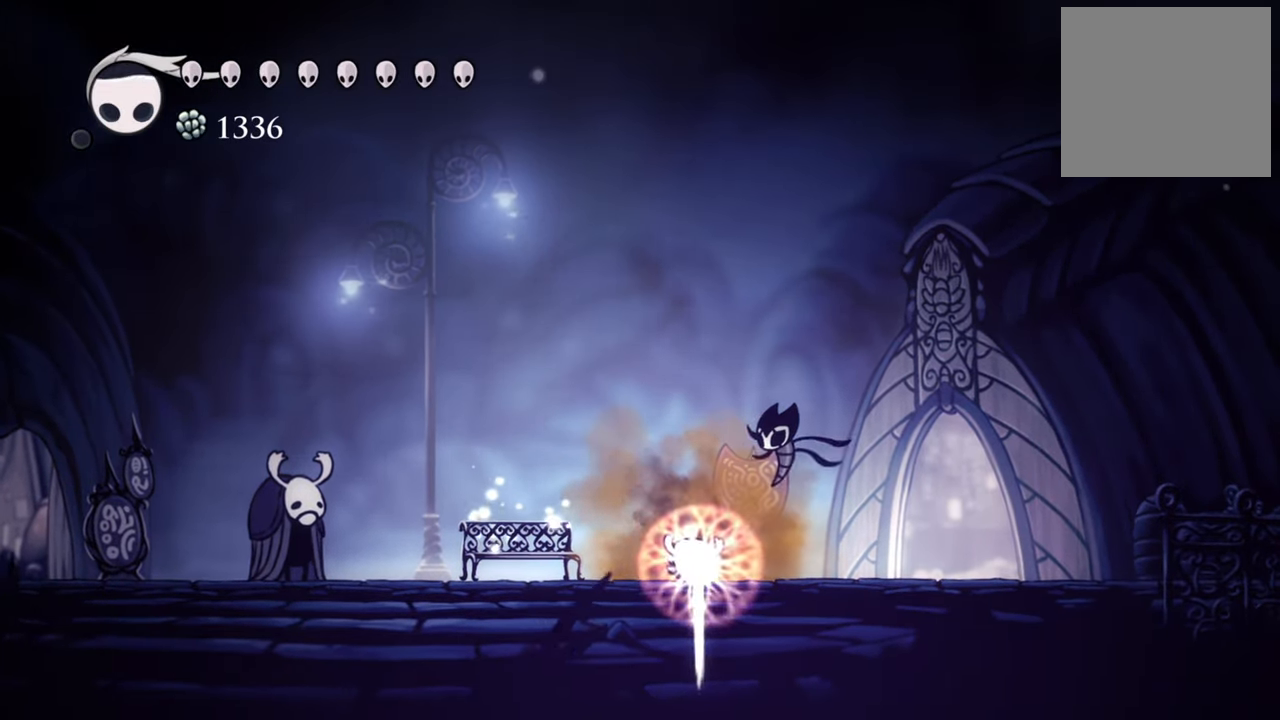
{"buttons": ["Y", "DPAD_DOWN"], "events": []}
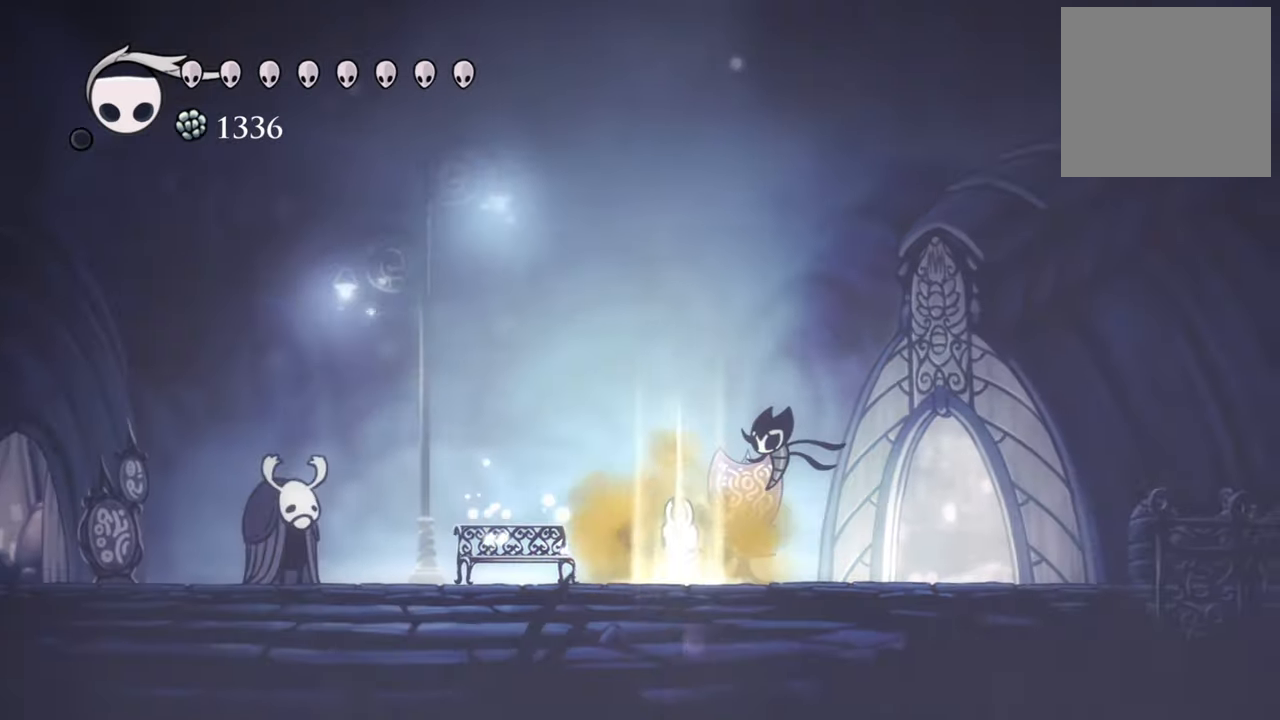
{"buttons": [], "events": [[320, "DPAD_DOWN", "up"], [340, "Y", "up"]]}
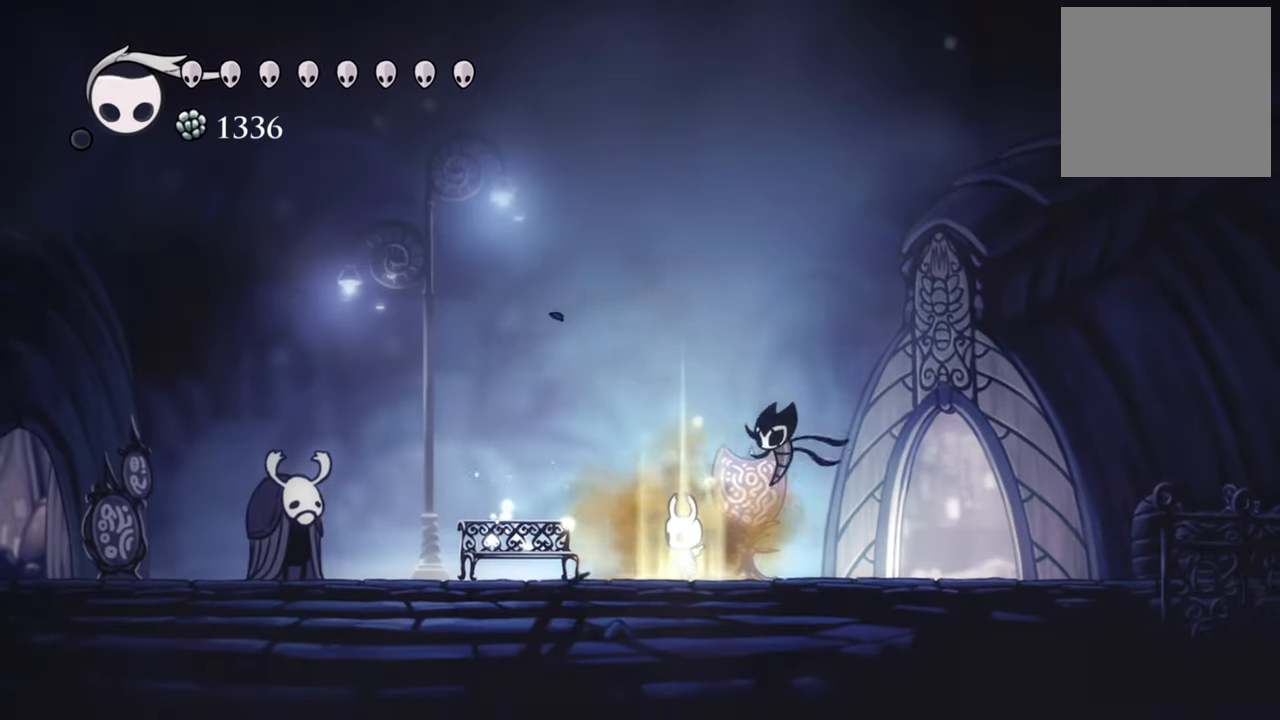
{"buttons": ["DPAD_LEFT"], "events": [[260, "DPAD_LEFT", "down"]]}
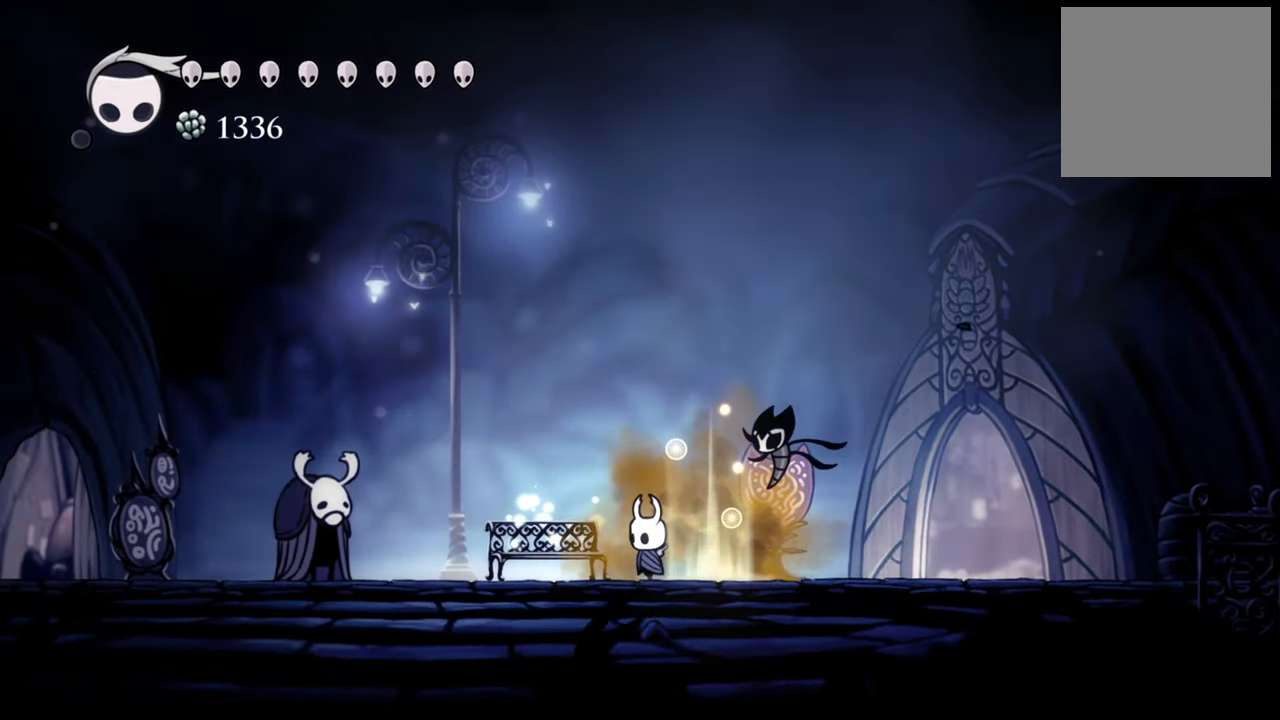
{"buttons": [], "events": [[380, "DPAD_LEFT", "up"]]}
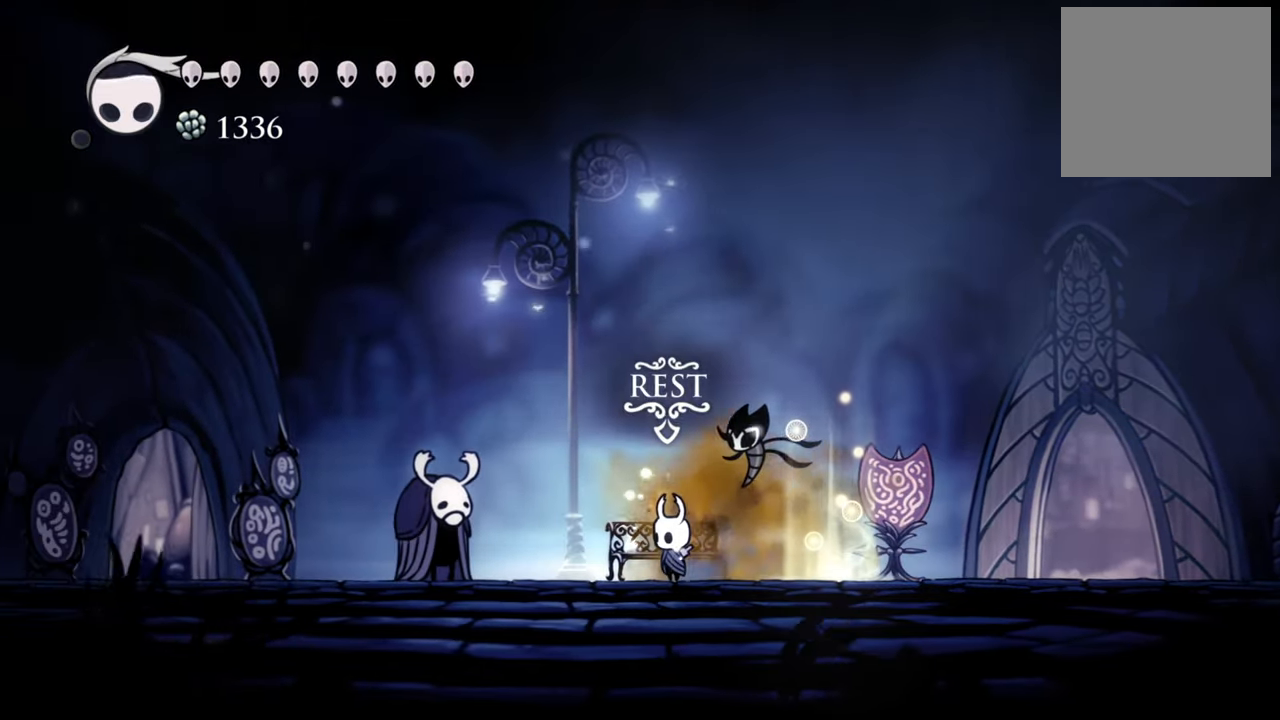
{"buttons": [], "events": [[80, "DPAD_UP", "down"], [260, "DPAD_UP", "up"]]}
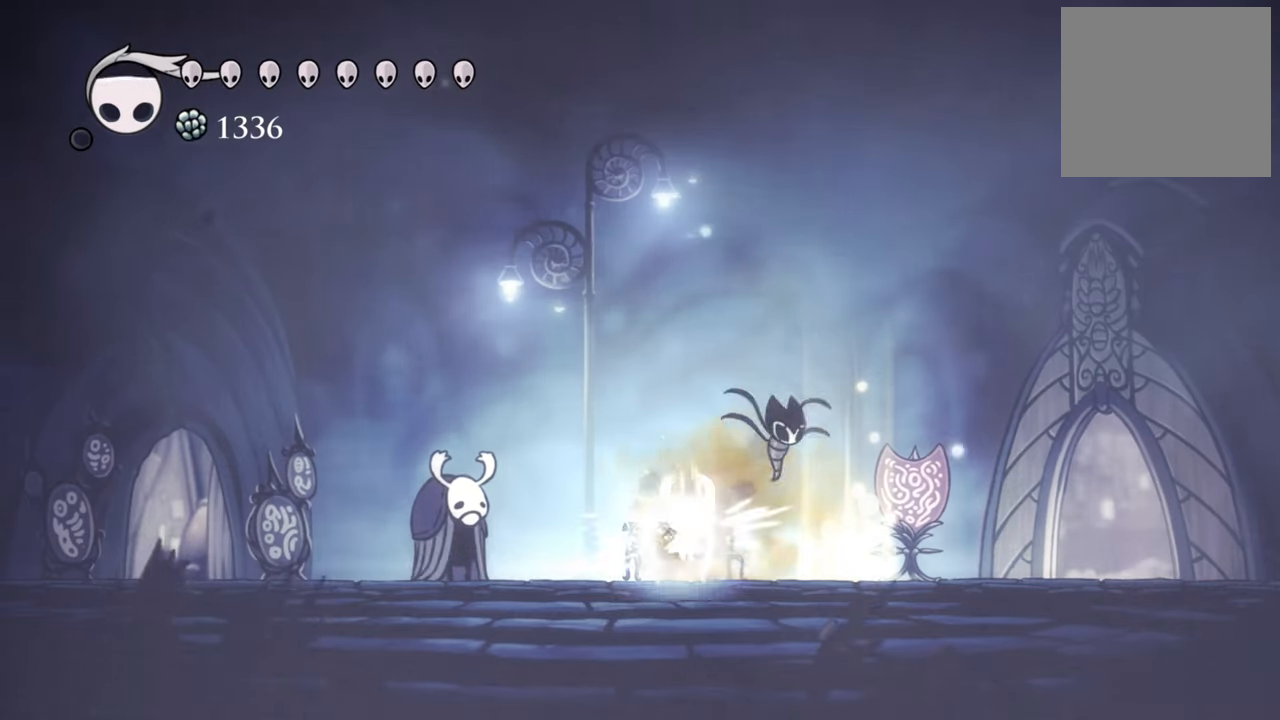
{"buttons": [], "events": []}
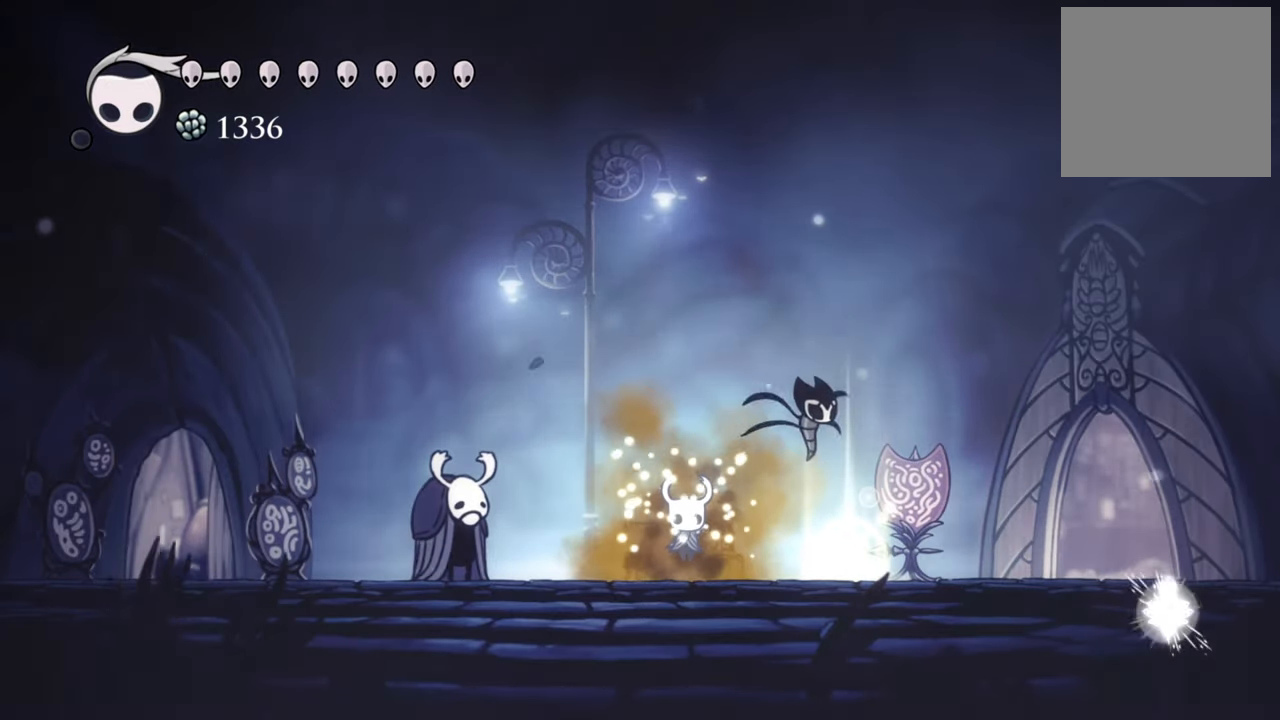
{"buttons": [], "events": []}
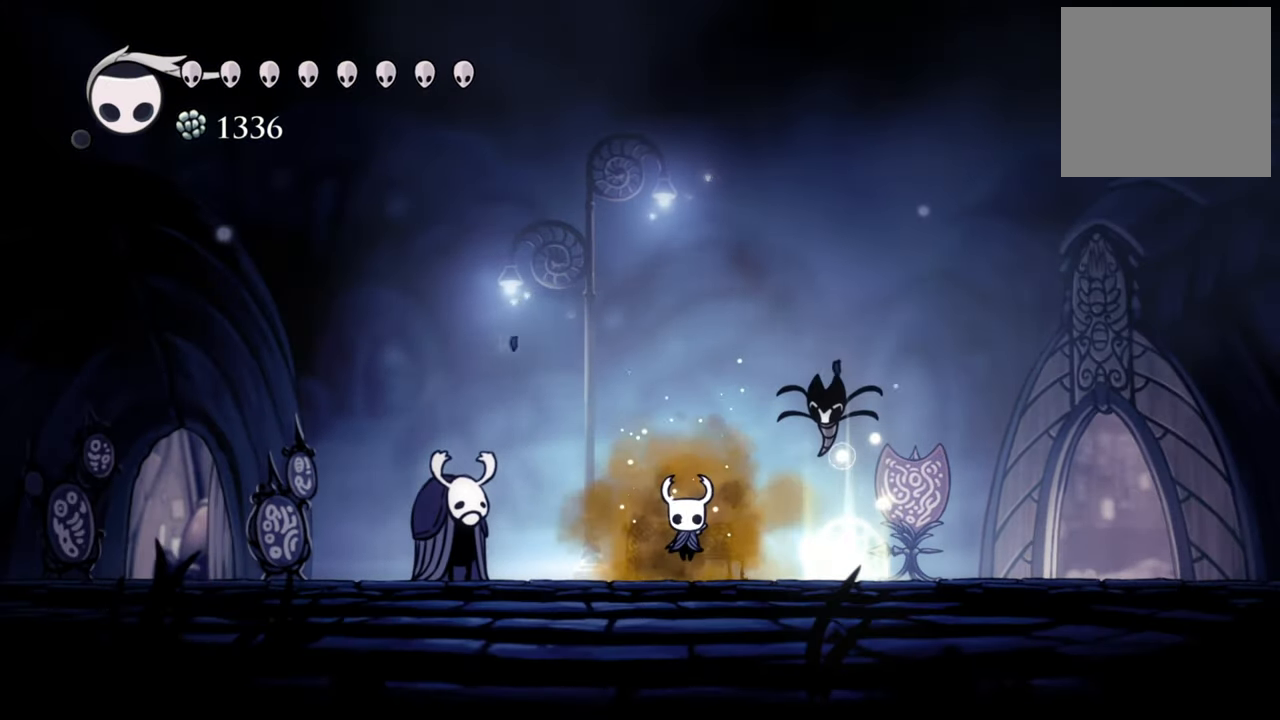
{"buttons": [], "events": [[100, "DPAD_DOWN", "down"], [280, "DPAD_DOWN", "up"]]}
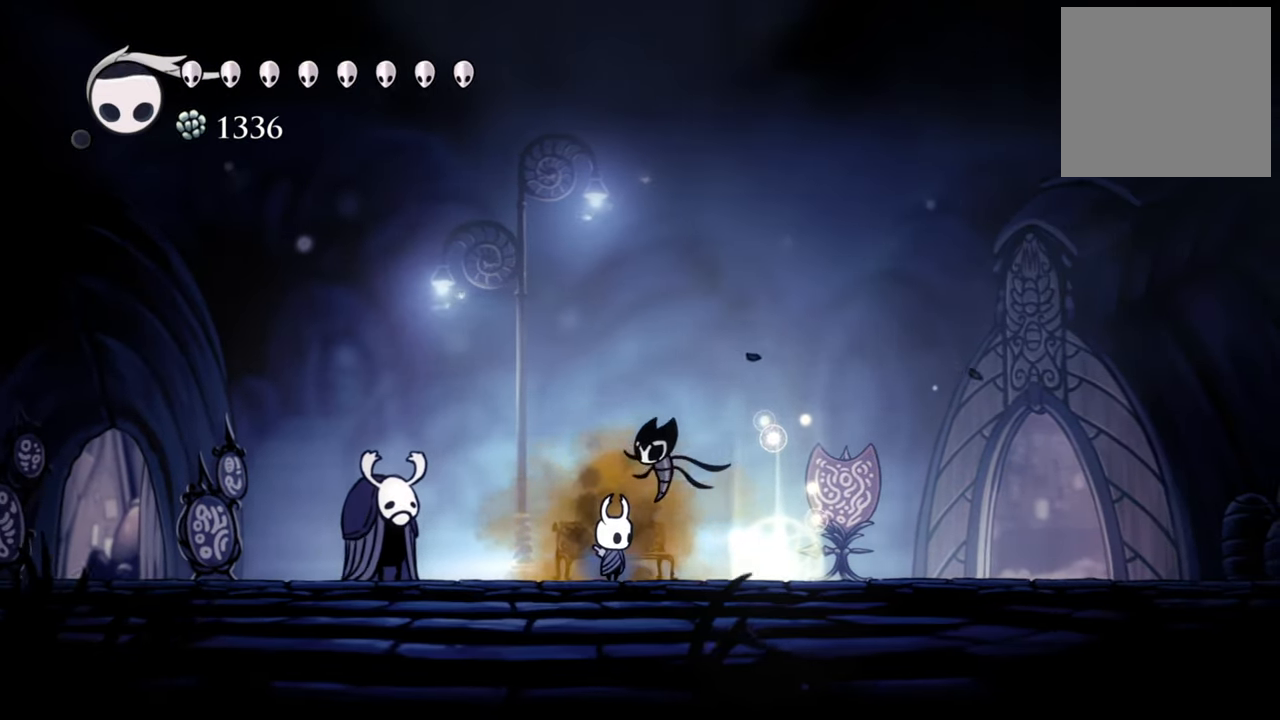
{"buttons": [], "events": [[60, "DPAD_RIGHT", "down"], [380, "DPAD_RIGHT", "up"]]}
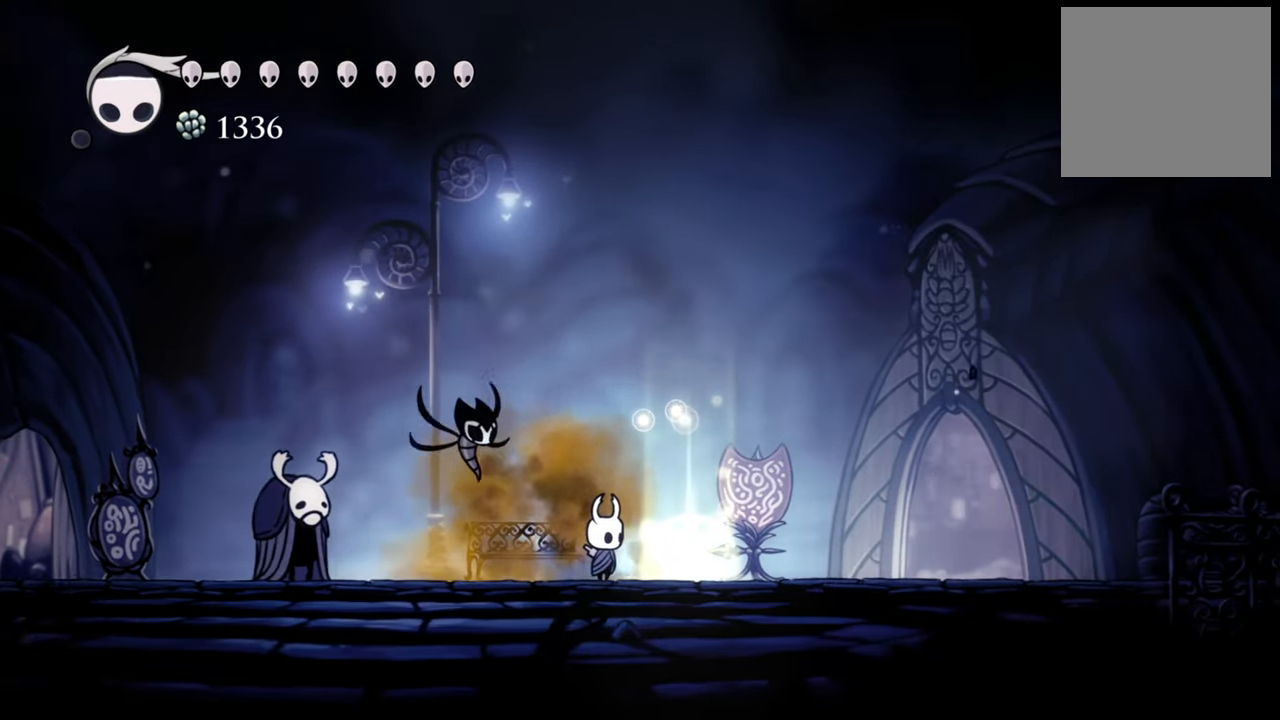
{"buttons": ["DPAD_UP"], "events": [[100, "DPAD_LEFT", "down"], [200, "DPAD_LEFT", "up"], [380, "DPAD_UP", "down"]]}
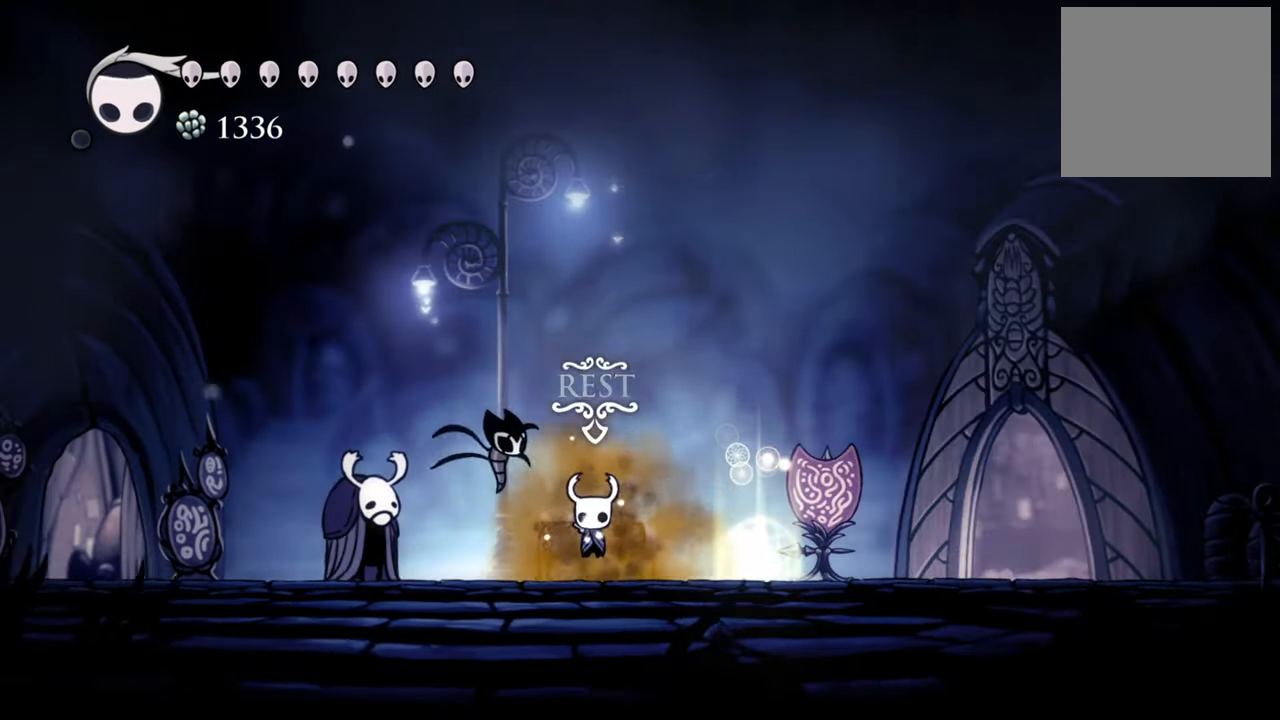
{"buttons": [], "events": [[40, "DPAD_UP", "up"]]}
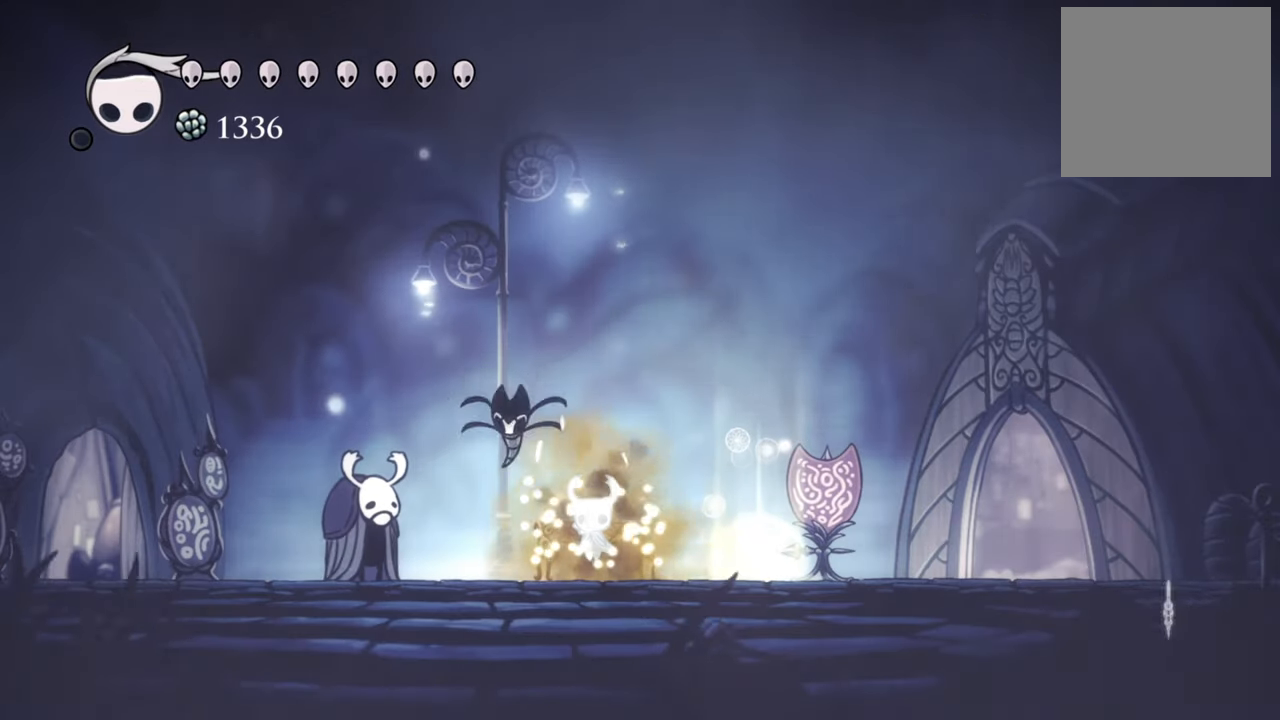
{"buttons": [], "events": []}